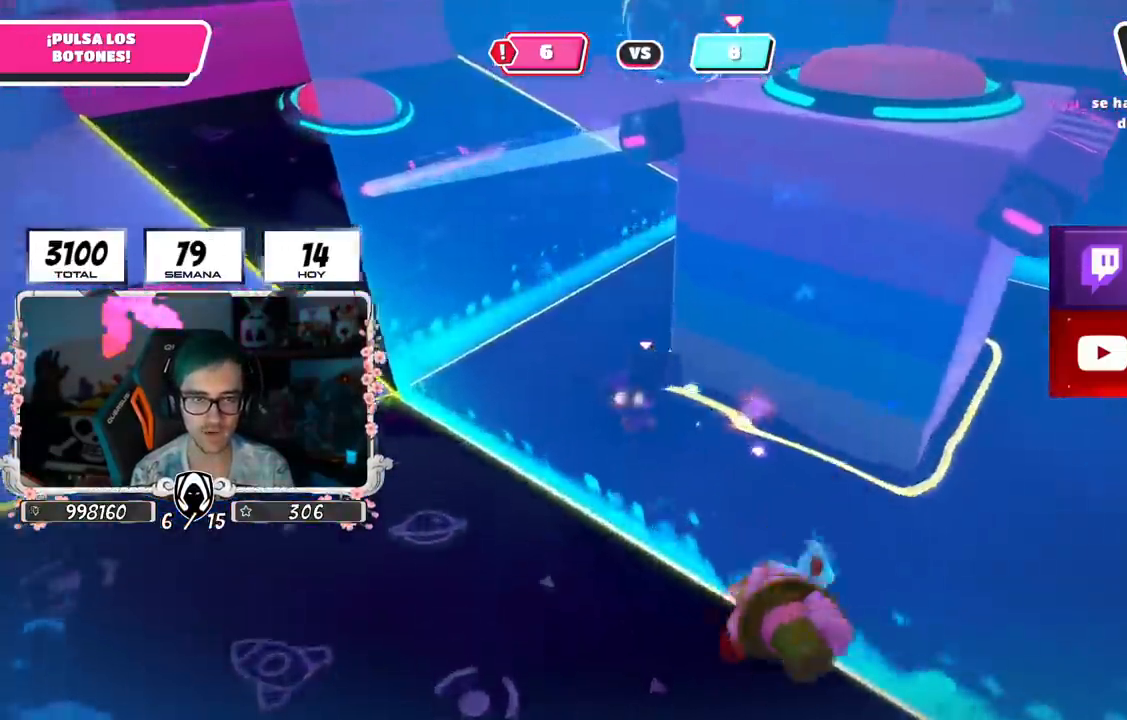
Gameplay with a controller (PlayStation layout); each line is a JSON object with the inputs held at the frame after it. "events" lists button and stick changes between this image and that frame as [ms after this image, input, new state], when the widget could be followed in between. Not read: L1.
{"buttons": [], "left_stick": "up-left", "right_stick": "center", "events": [[50, "CROSS", "up"], [350, "right_stick", "center"], [434, "left_stick", "up-left"]]}
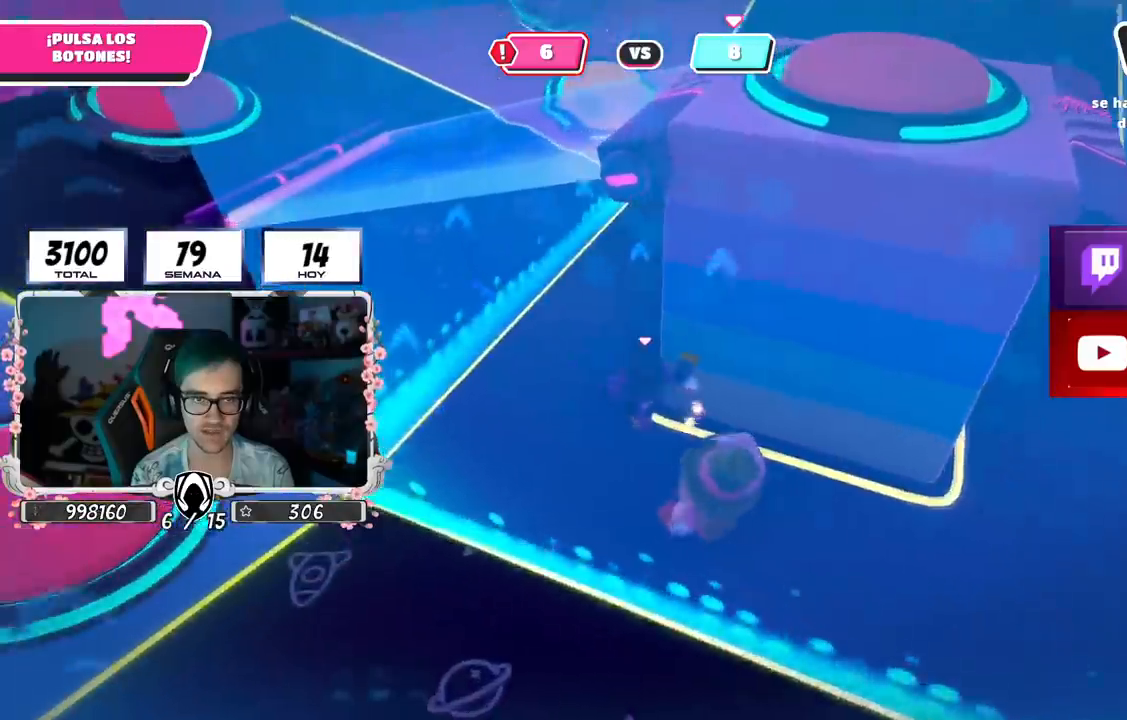
{"buttons": [], "left_stick": "up", "right_stick": "center", "events": [[484, "left_stick", "up"]]}
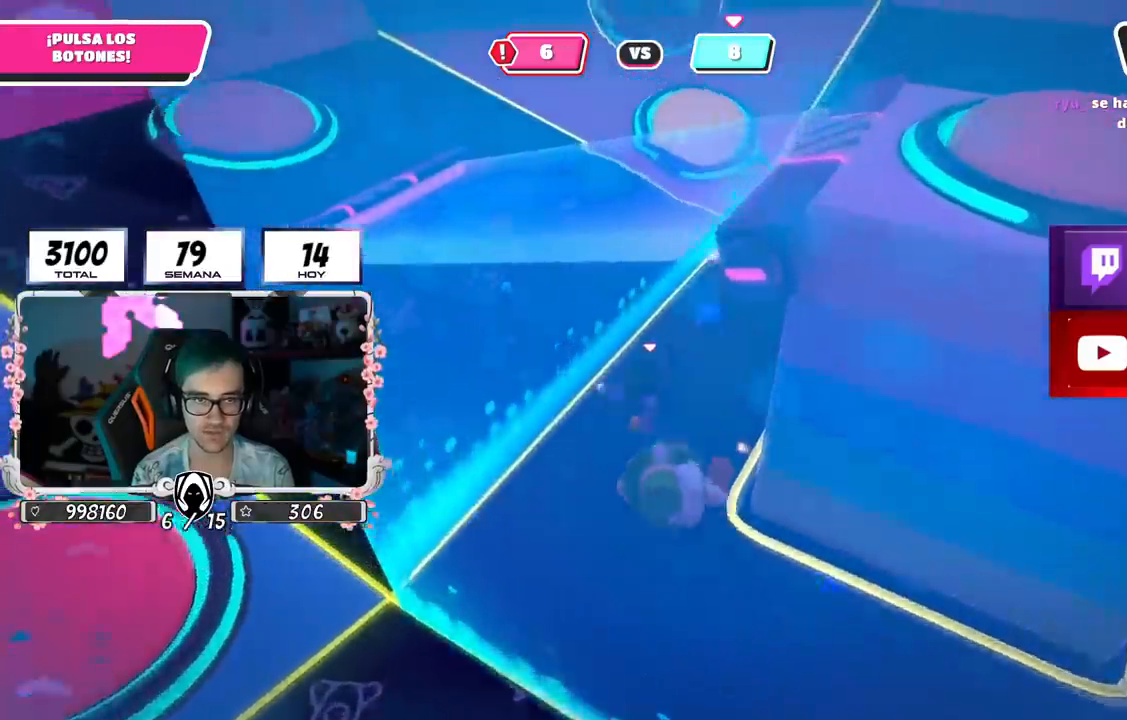
{"buttons": [], "left_stick": "up", "right_stick": "center", "events": [[17, "right_stick", "right"], [367, "right_stick", "center"]]}
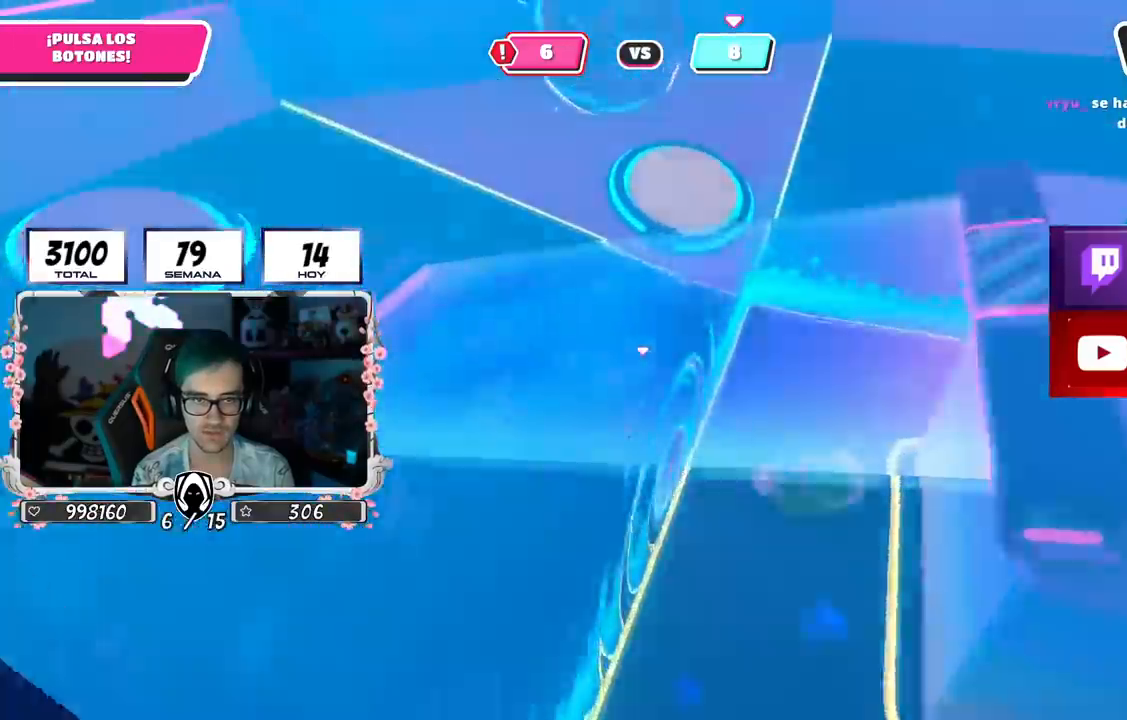
{"buttons": [], "left_stick": "left", "right_stick": "up-left", "events": [[34, "left_stick", "up-right"], [117, "right_stick", "right"], [151, "left_stick", "right"], [267, "left_stick", "down-right"], [284, "R2", "down"], [301, "R1", "down"], [351, "right_stick", "up-left"], [384, "left_stick", "down-left"], [434, "left_stick", "left"], [451, "R1", "up"], [451, "R2", "up"]]}
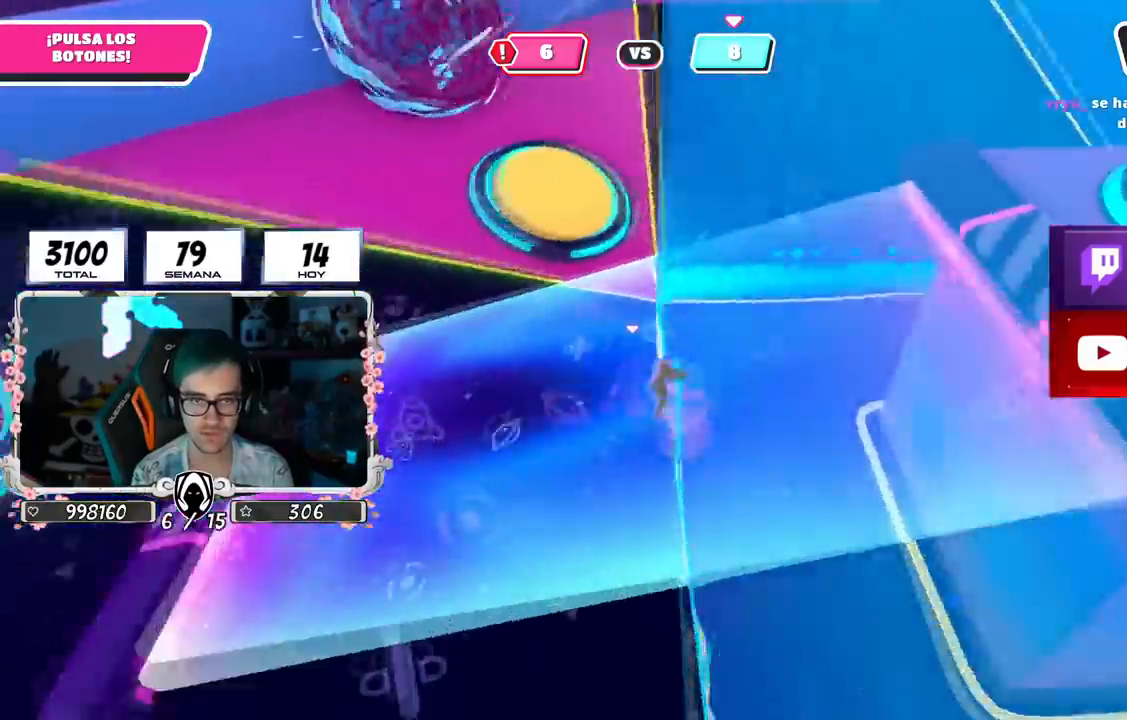
{"buttons": [], "left_stick": "down-right", "right_stick": "center", "events": [[33, "right_stick", "center"], [200, "left_stick", "up"], [400, "left_stick", "right"], [484, "left_stick", "down-right"]]}